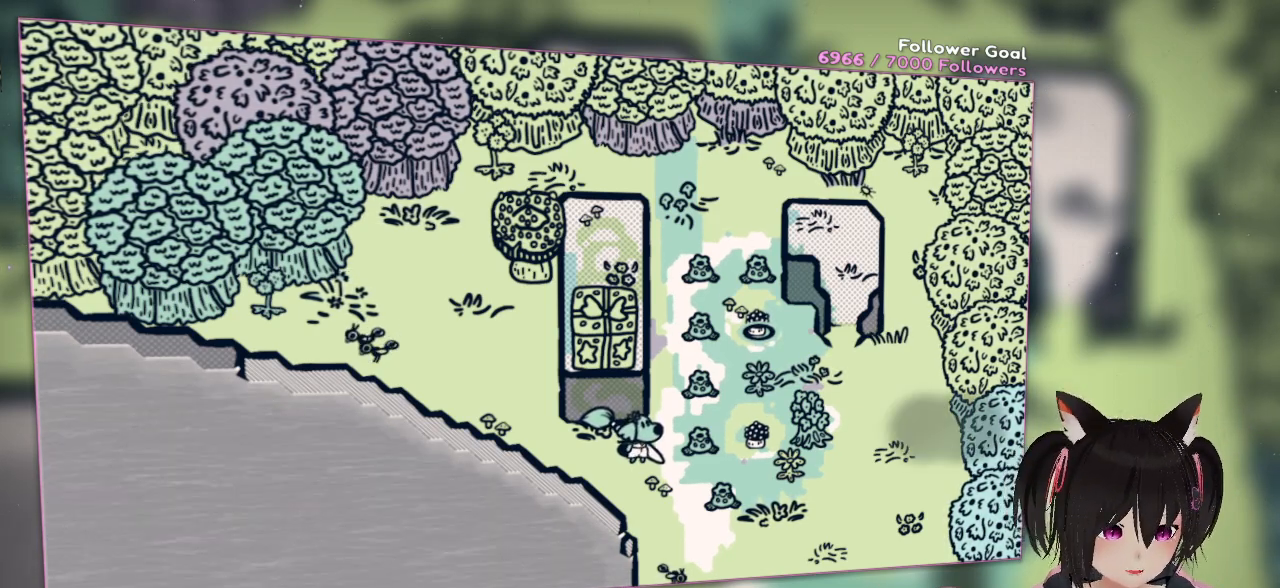
Gameplay with a controller (Nintendo layout); each line is a JSON object with the inputs held at the frame after it. "events" lists button and stick changes between this image and that frame as [ms after this image, input, new state], when the widget could be followed in between. Not read: L1 R1.
{"buttons": [], "left_stick": "center", "right_stick": "right", "events": [[267, "right_stick", "up"], [467, "right_stick", "right"]]}
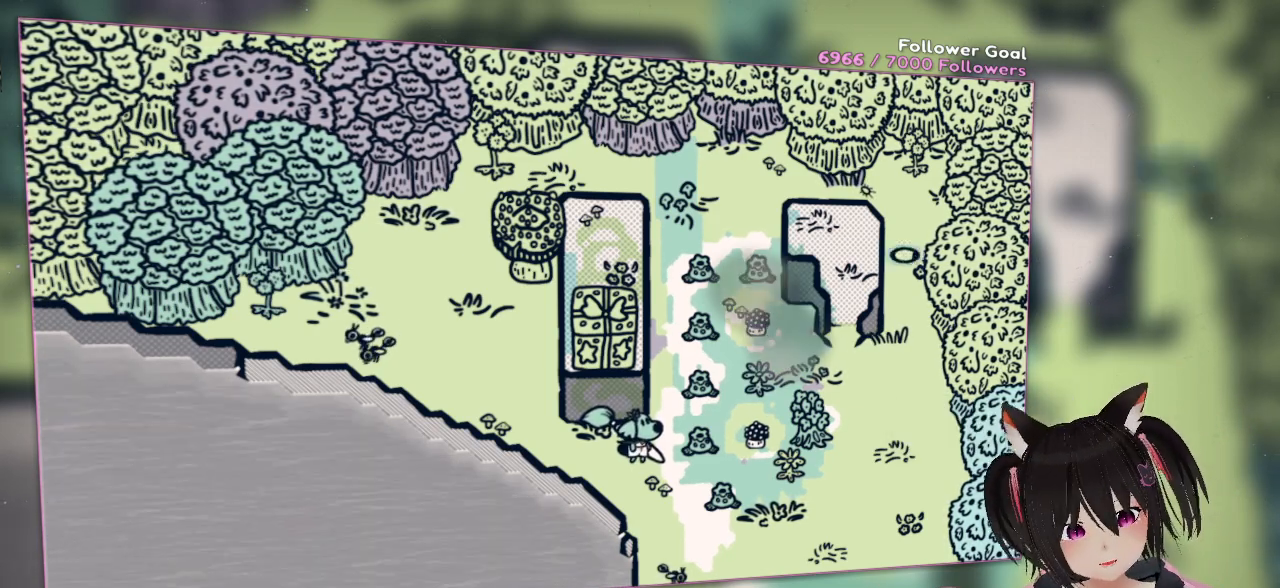
{"buttons": [], "left_stick": "center", "right_stick": "left", "events": [[100, "right_stick", "center"], [217, "right_stick", "left"]]}
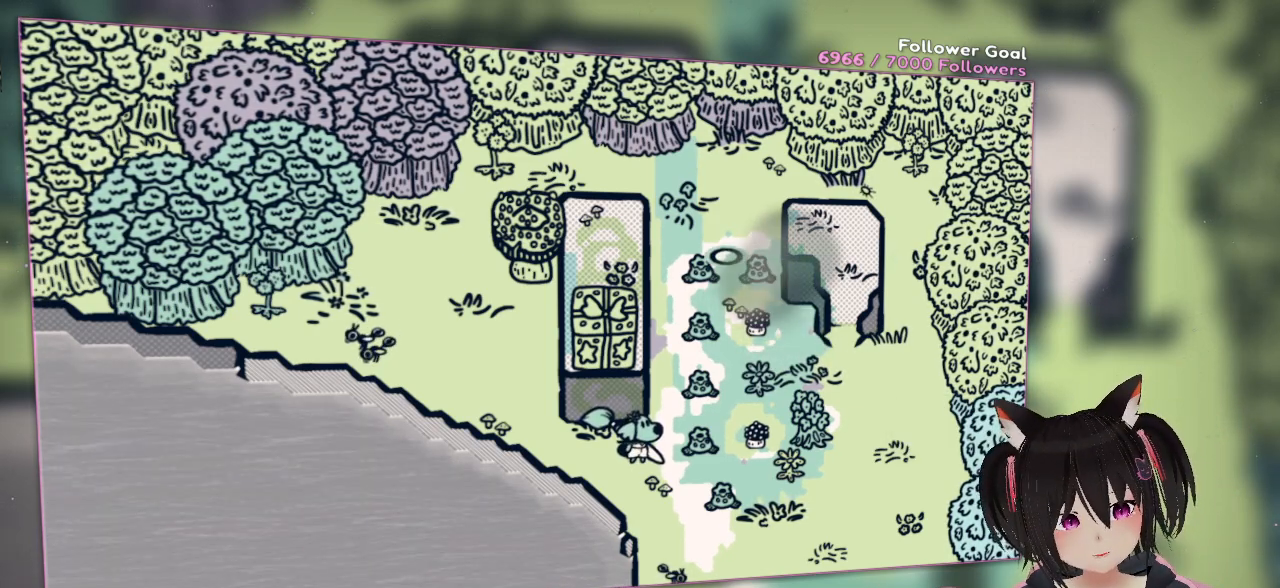
{"buttons": [], "left_stick": "center", "right_stick": "right", "events": [[83, "right_stick", "center"], [167, "right_stick", "down"], [367, "right_stick", "center"], [483, "right_stick", "right"]]}
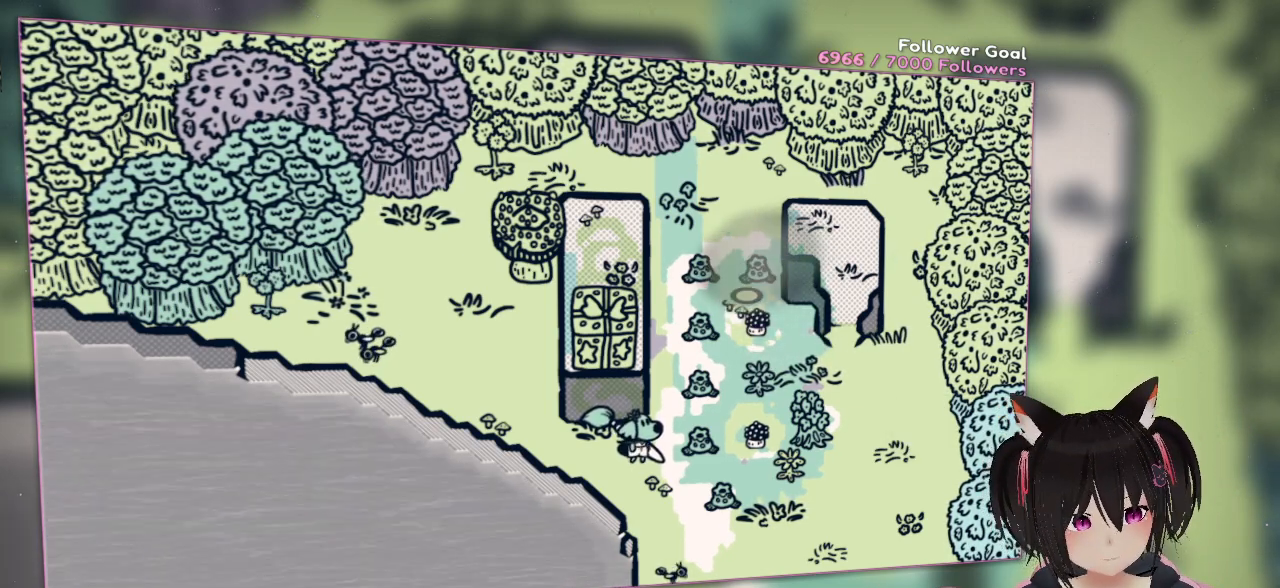
{"buttons": ["L2"], "left_stick": "center", "right_stick": "left", "events": [[17, "right_stick", "up-right"], [183, "right_stick", "center"], [283, "L2", "down"], [383, "right_stick", "left"]]}
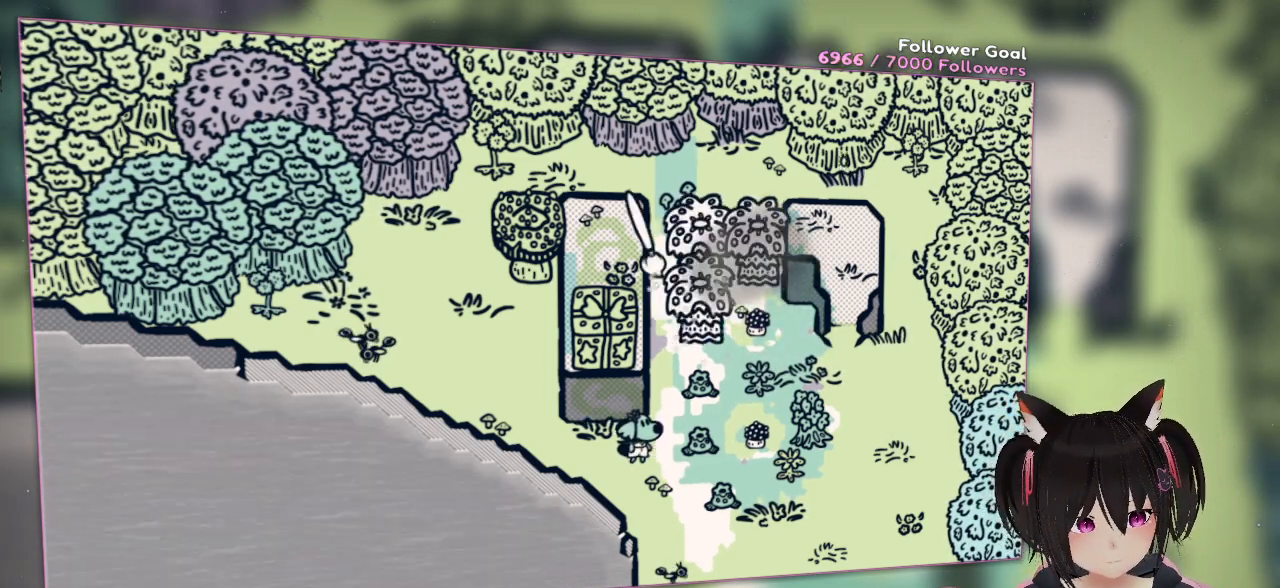
{"buttons": ["L2"], "left_stick": "center", "right_stick": "down-right", "events": [[83, "right_stick", "center"], [133, "right_stick", "down"], [300, "right_stick", "down-right"]]}
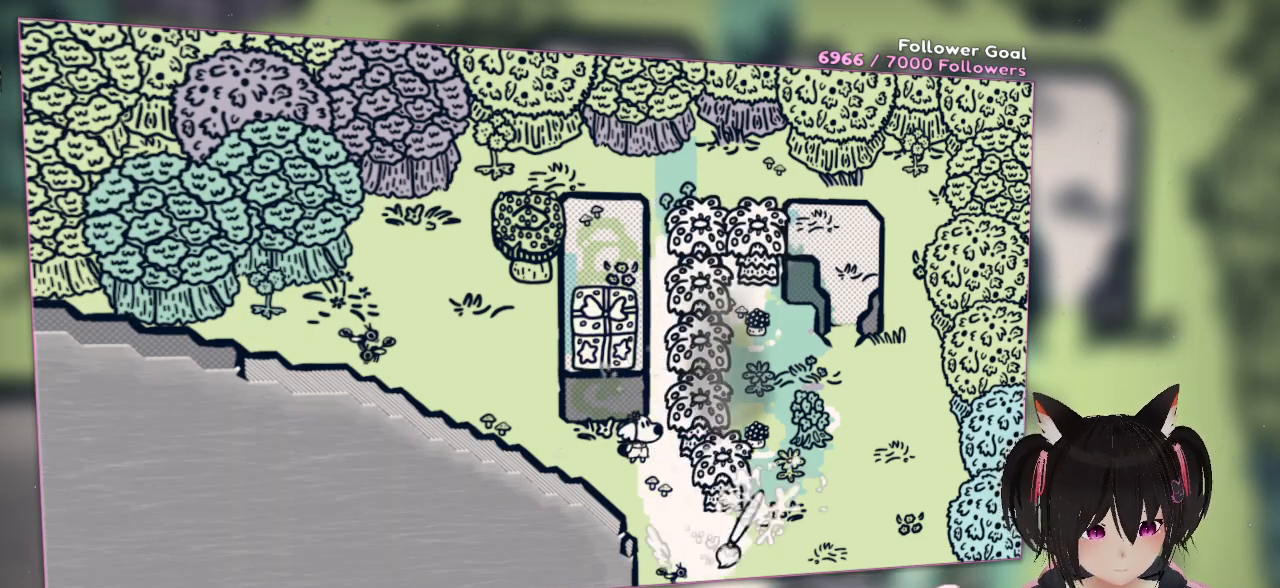
{"buttons": [], "left_stick": "down-right", "right_stick": "up", "events": [[233, "right_stick", "center"], [267, "L2", "up"], [317, "left_stick", "right"], [483, "left_stick", "down-right"], [483, "right_stick", "up"]]}
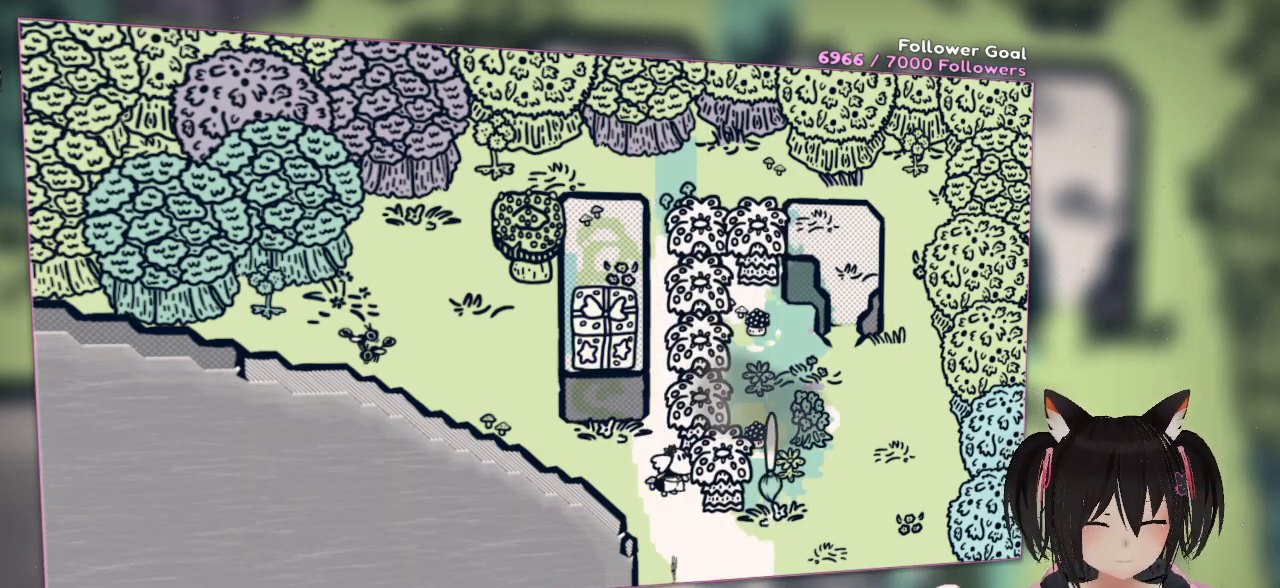
{"buttons": [], "left_stick": "right", "right_stick": "up", "events": [[117, "R2", "down"], [483, "R2", "up"], [483, "left_stick", "right"]]}
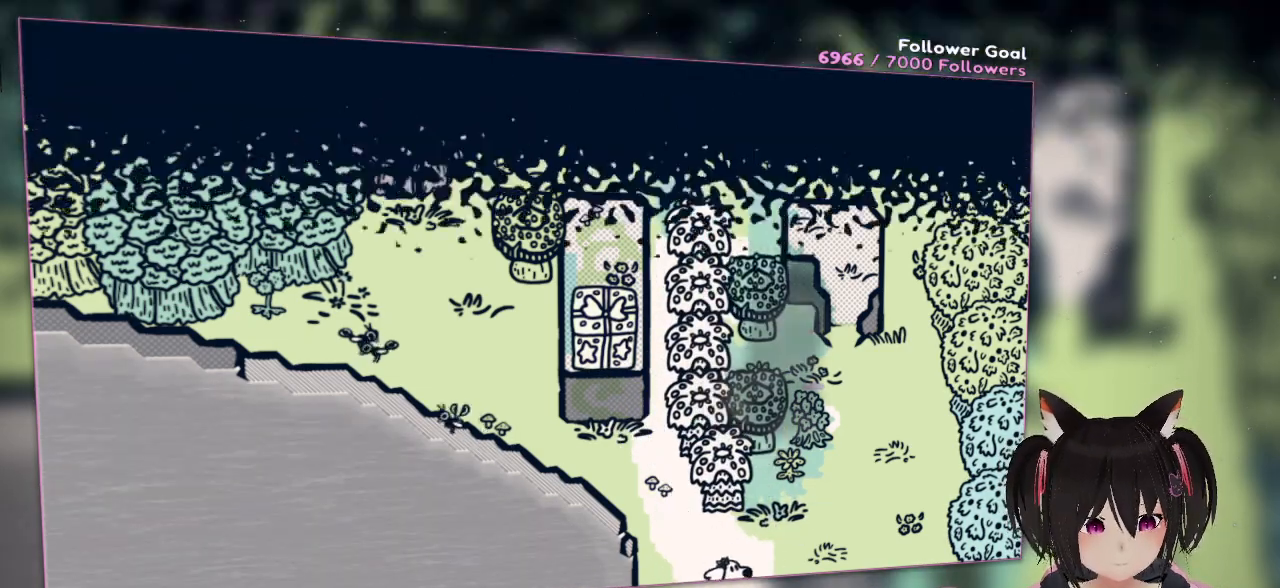
{"buttons": [], "left_stick": "up-right", "right_stick": "center", "events": [[17, "right_stick", "center"], [150, "left_stick", "up-right"]]}
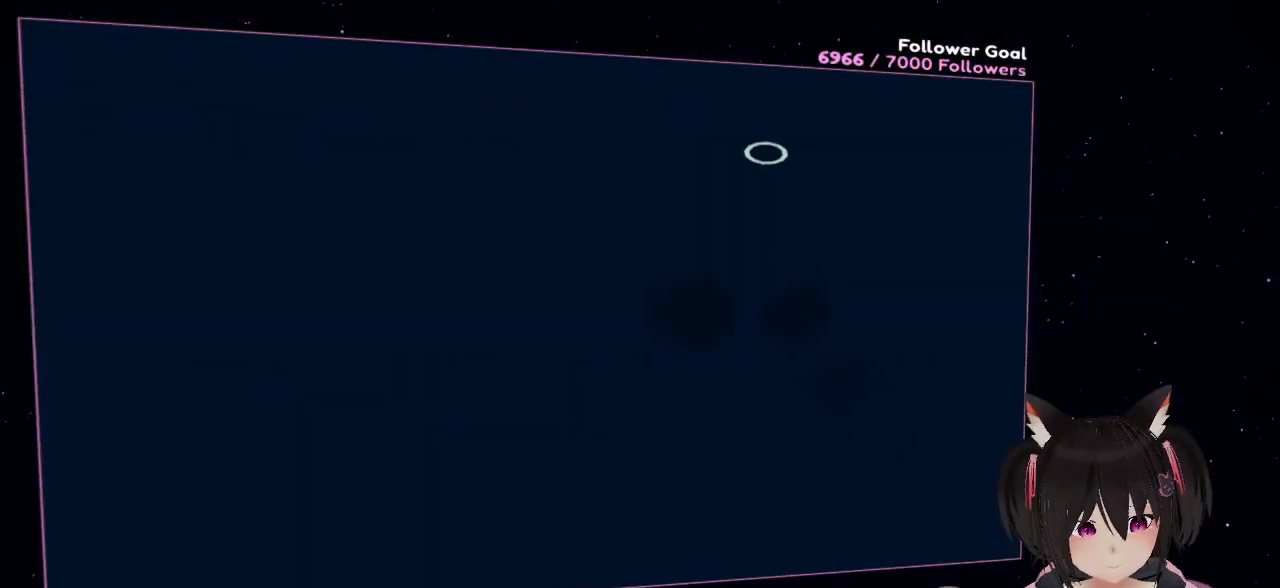
{"buttons": [], "left_stick": "up", "right_stick": "center", "events": [[117, "left_stick", "center"], [400, "left_stick", "up"]]}
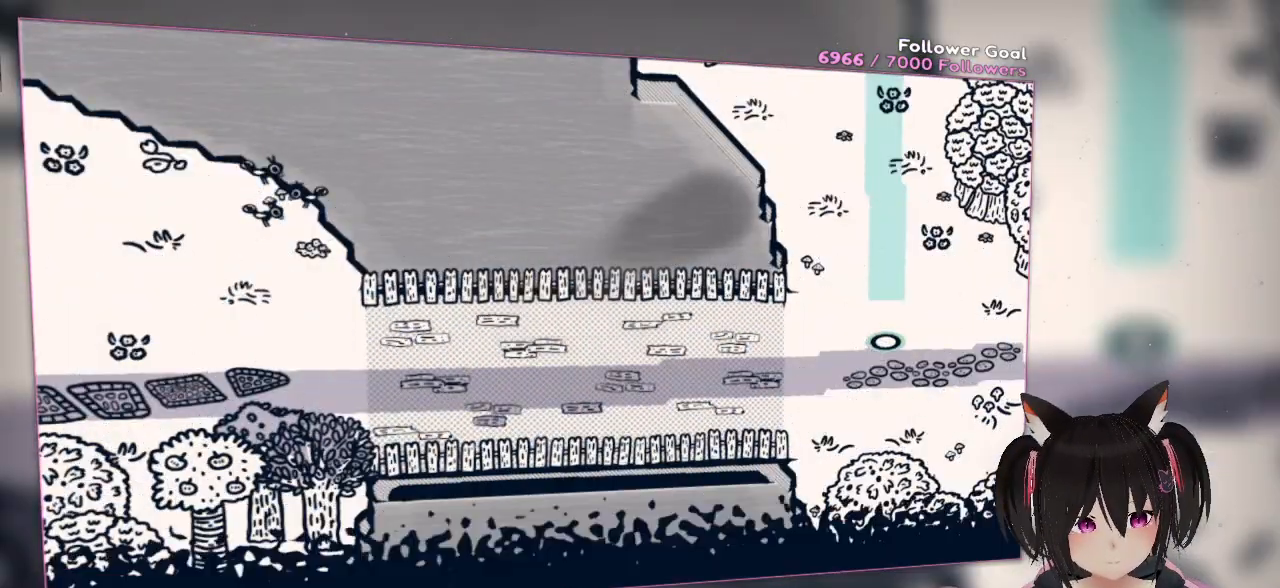
{"buttons": [], "left_stick": "up", "right_stick": "center", "events": []}
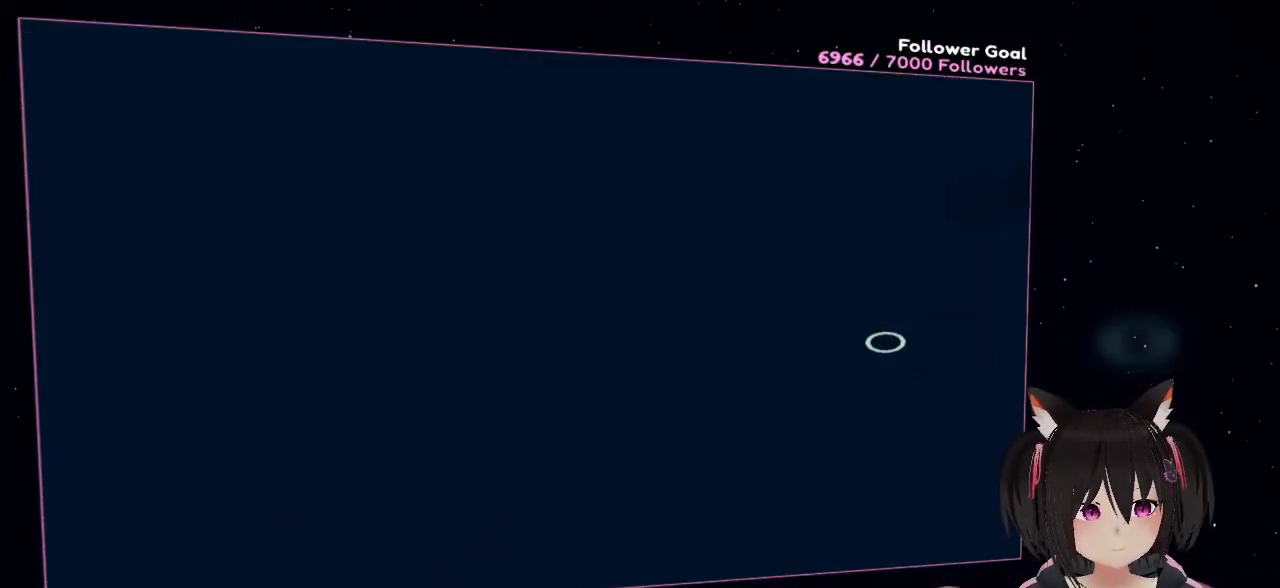
{"buttons": [], "left_stick": "up", "right_stick": "center", "events": []}
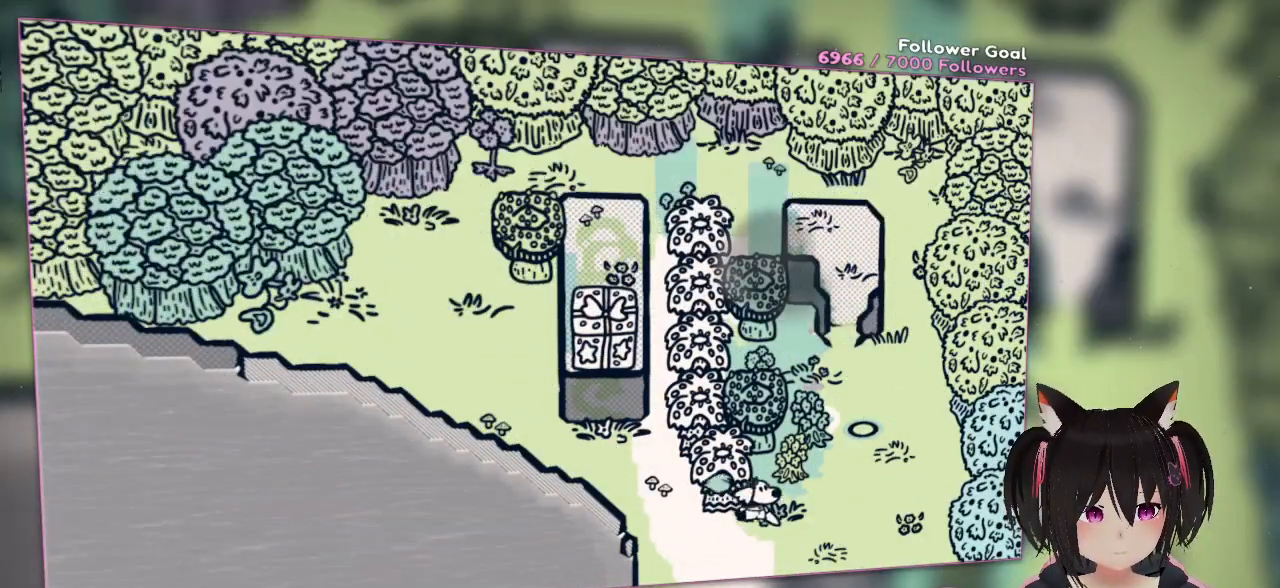
{"buttons": [], "left_stick": "up", "right_stick": "up-left", "events": [[83, "right_stick", "left"], [133, "right_stick", "up-left"]]}
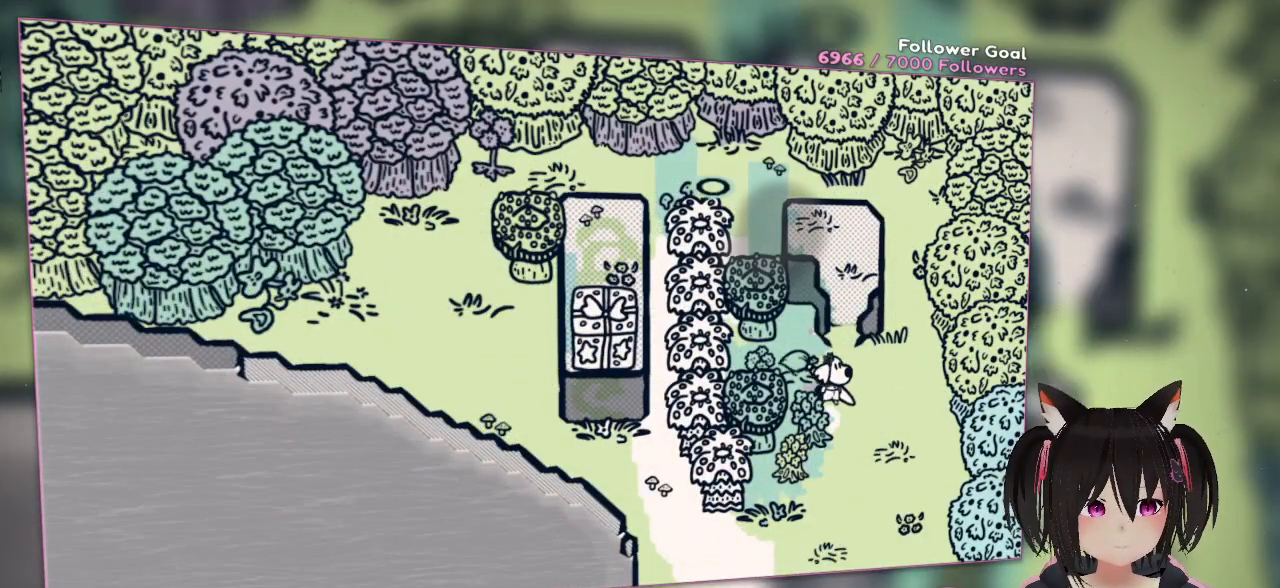
{"buttons": [], "left_stick": "center", "right_stick": "center", "events": [[167, "left_stick", "center"], [200, "right_stick", "down-right"], [433, "right_stick", "center"]]}
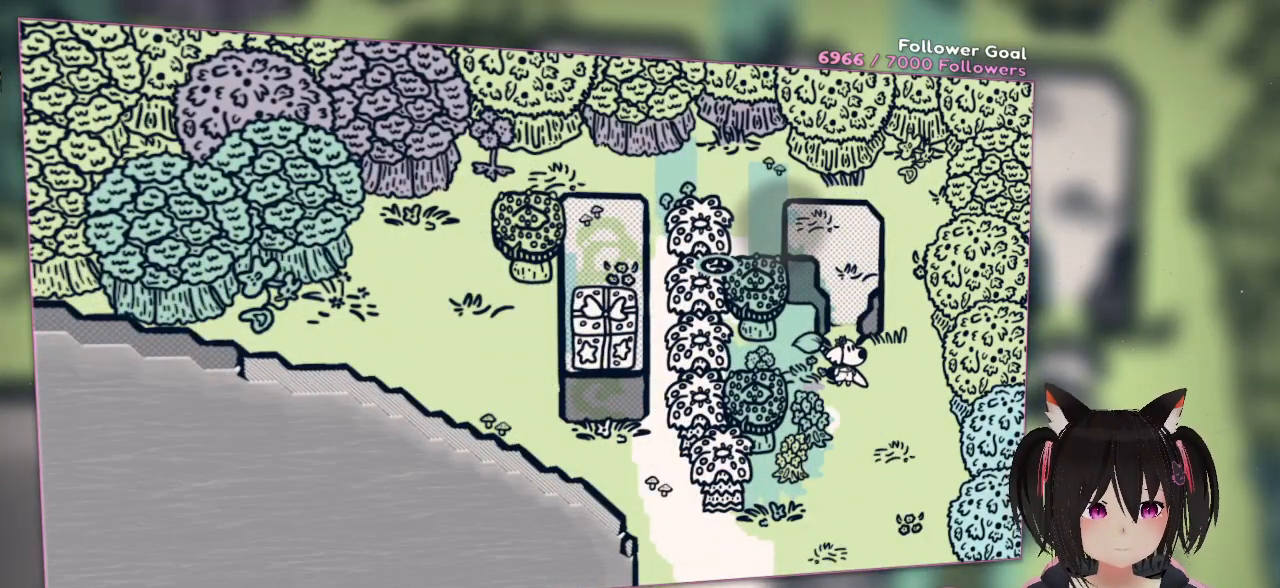
{"buttons": [], "left_stick": "center", "right_stick": "center", "events": [[100, "right_stick", "right"], [233, "L2", "down"], [267, "right_stick", "center"], [350, "L2", "up"]]}
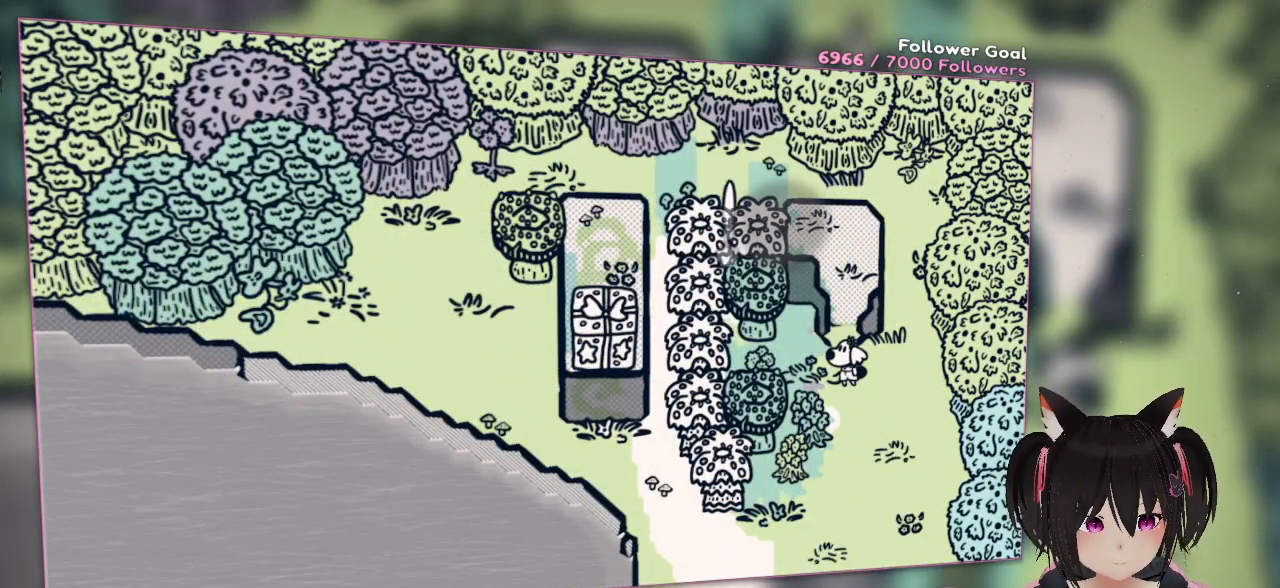
{"buttons": [], "left_stick": "up", "right_stick": "center", "events": [[17, "L2", "down"], [50, "right_stick", "right"], [217, "right_stick", "center"], [283, "L2", "up"], [433, "left_stick", "up"]]}
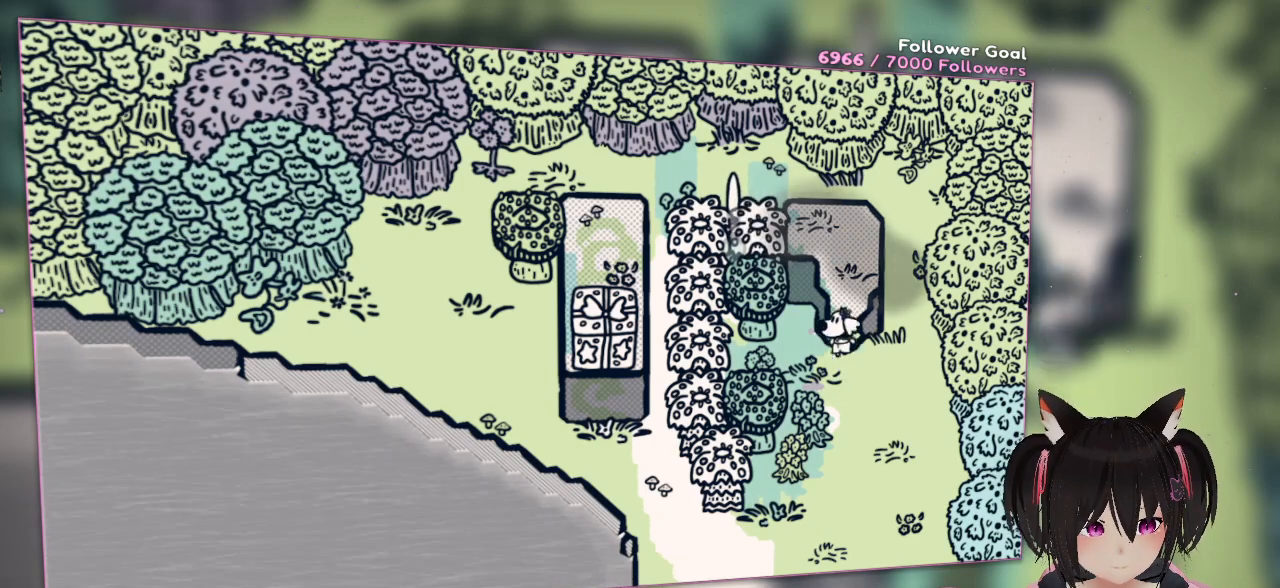
{"buttons": [], "left_stick": "left", "right_stick": "center", "events": [[467, "left_stick", "left"]]}
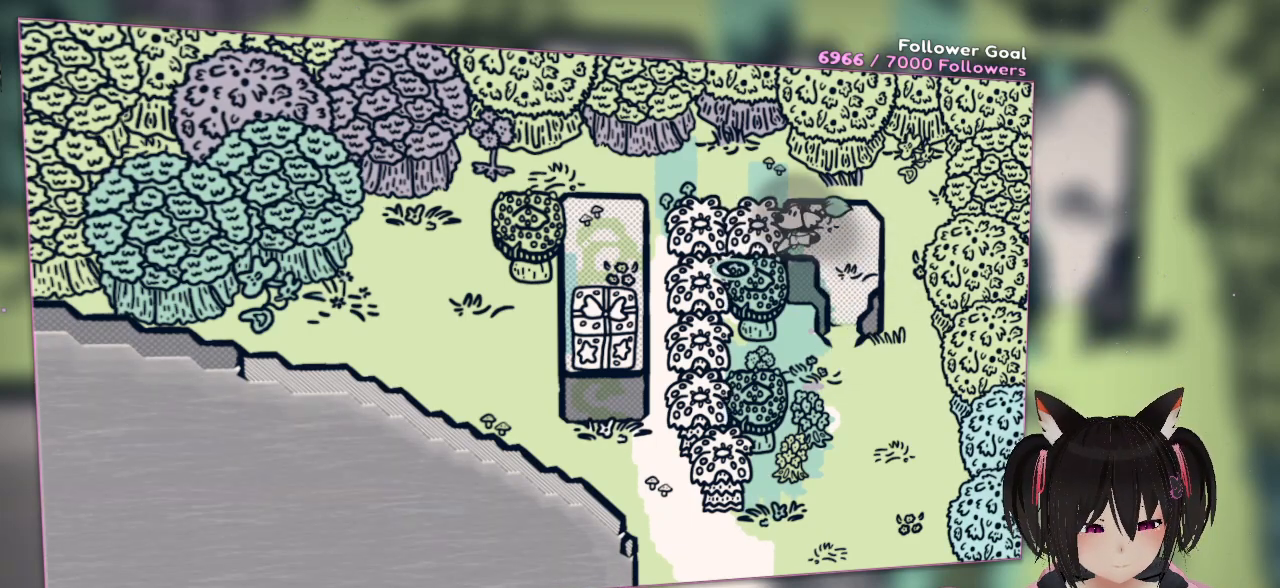
{"buttons": [], "left_stick": "center", "right_stick": "center", "events": [[333, "left_stick", "center"]]}
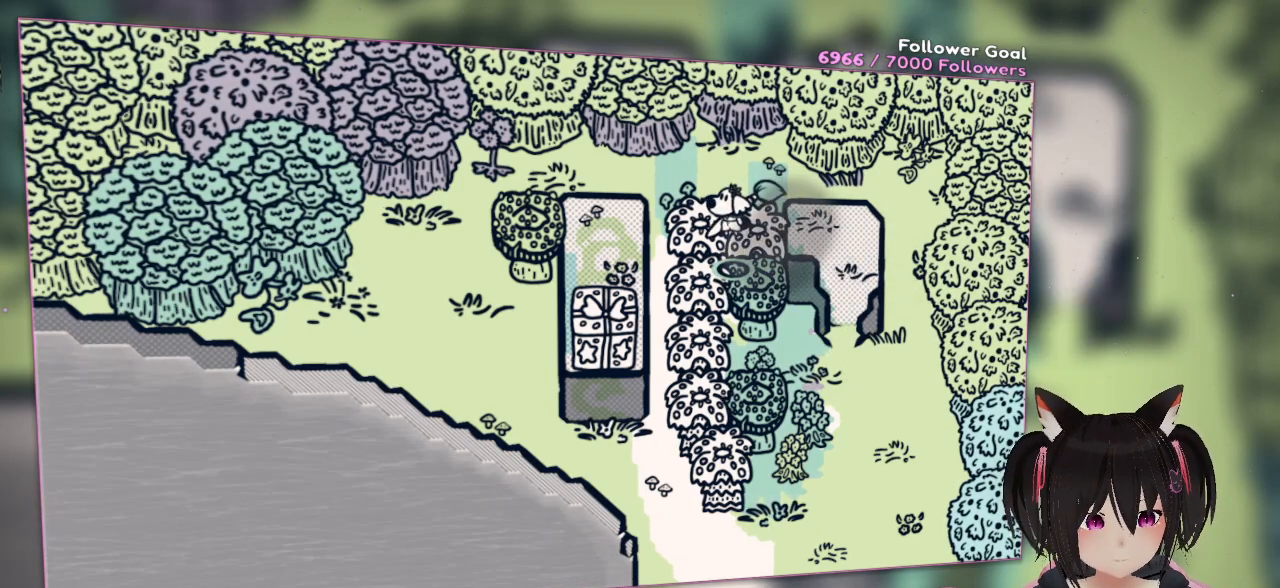
{"buttons": [], "left_stick": "center", "right_stick": "right", "events": [[100, "left_stick", "left"], [333, "left_stick", "down"], [433, "right_stick", "right"], [467, "left_stick", "center"]]}
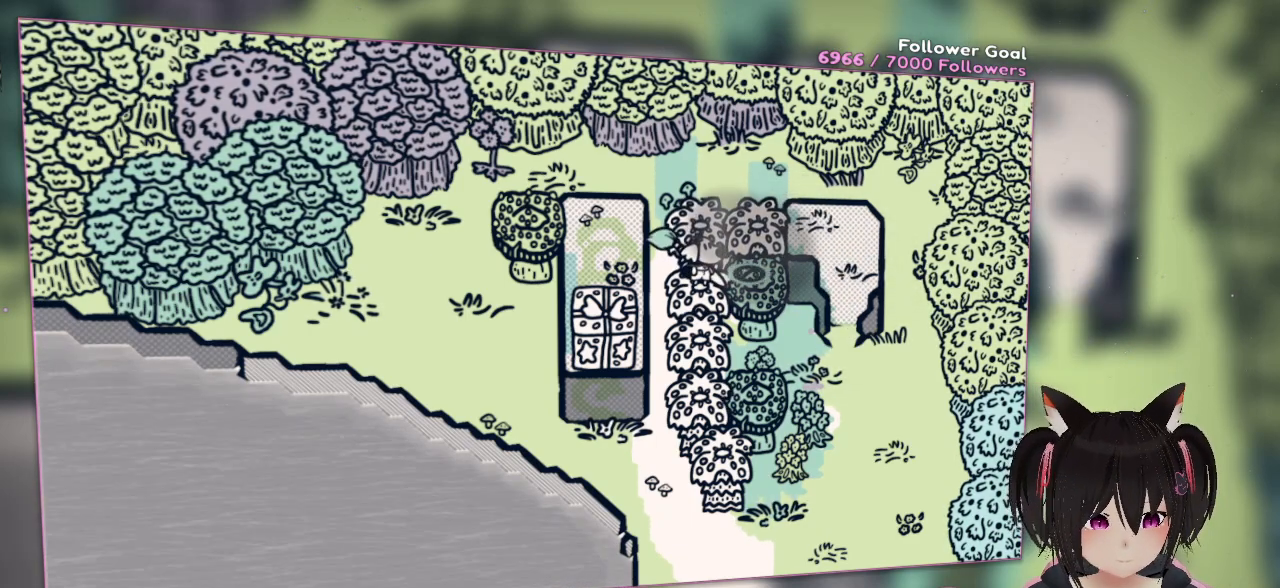
{"buttons": [], "left_stick": "up", "right_stick": "center", "events": [[150, "right_stick", "center"], [433, "left_stick", "up"]]}
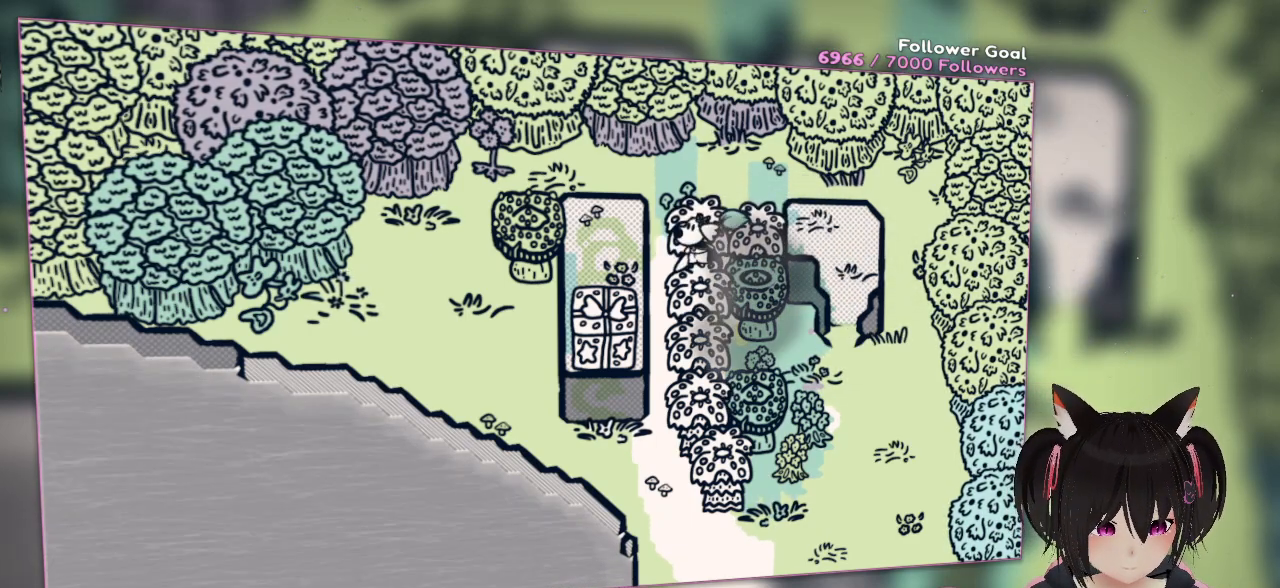
{"buttons": [], "left_stick": "center", "right_stick": "center", "events": [[100, "left_stick", "up-right"], [333, "left_stick", "center"]]}
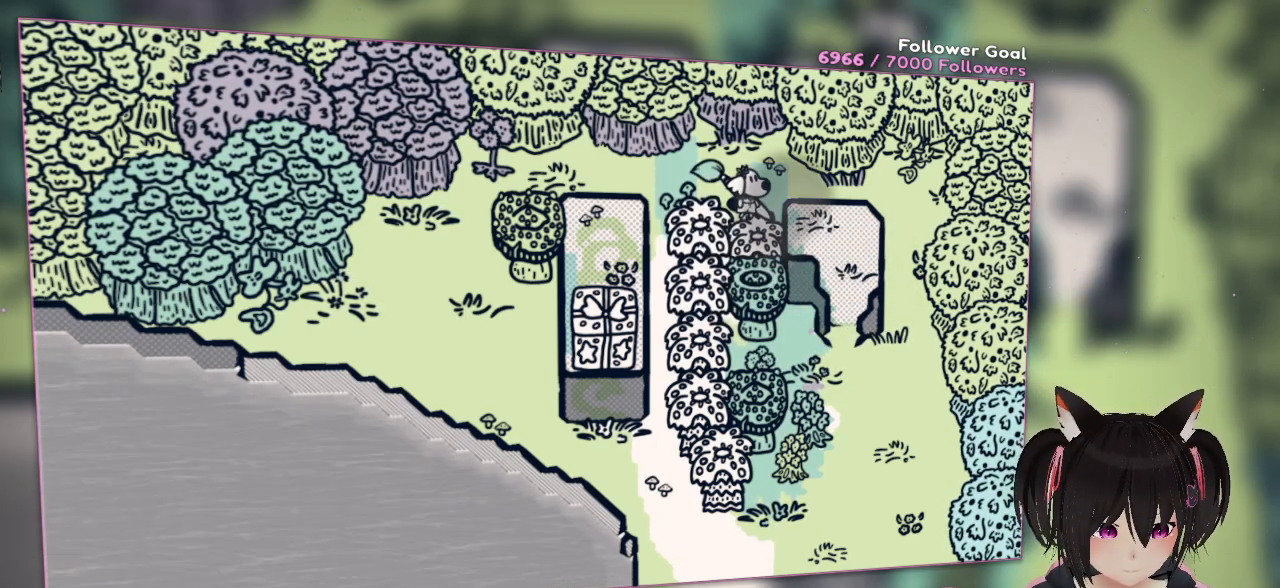
{"buttons": [], "left_stick": "center", "right_stick": "center", "events": [[150, "right_stick", "down"], [417, "right_stick", "center"]]}
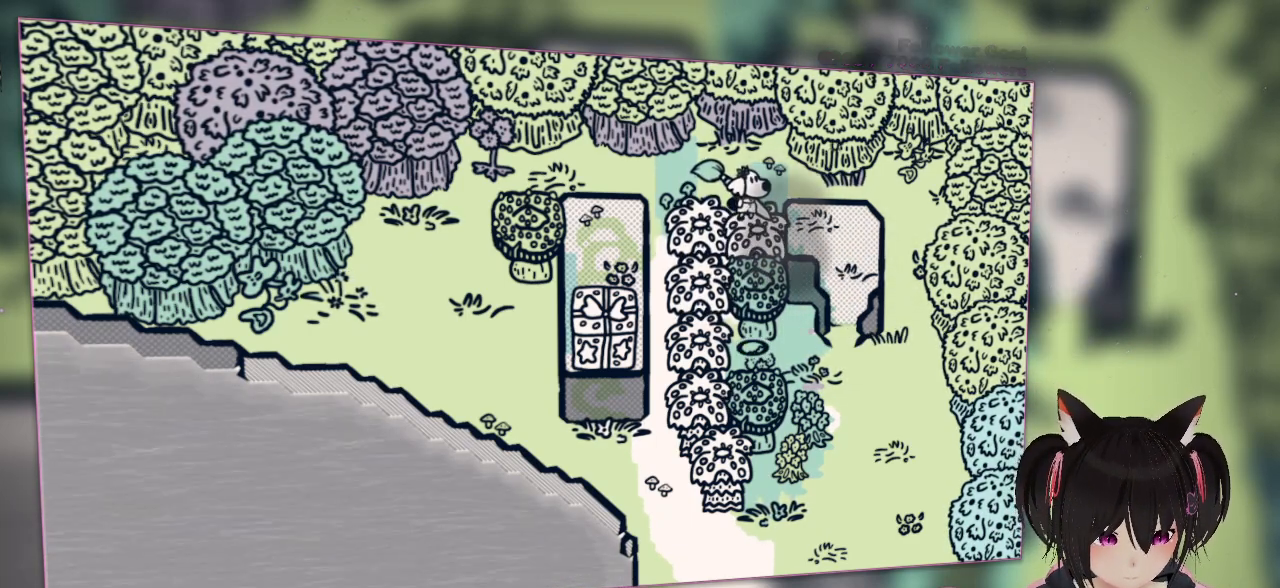
{"buttons": [], "left_stick": "center", "right_stick": "center", "events": []}
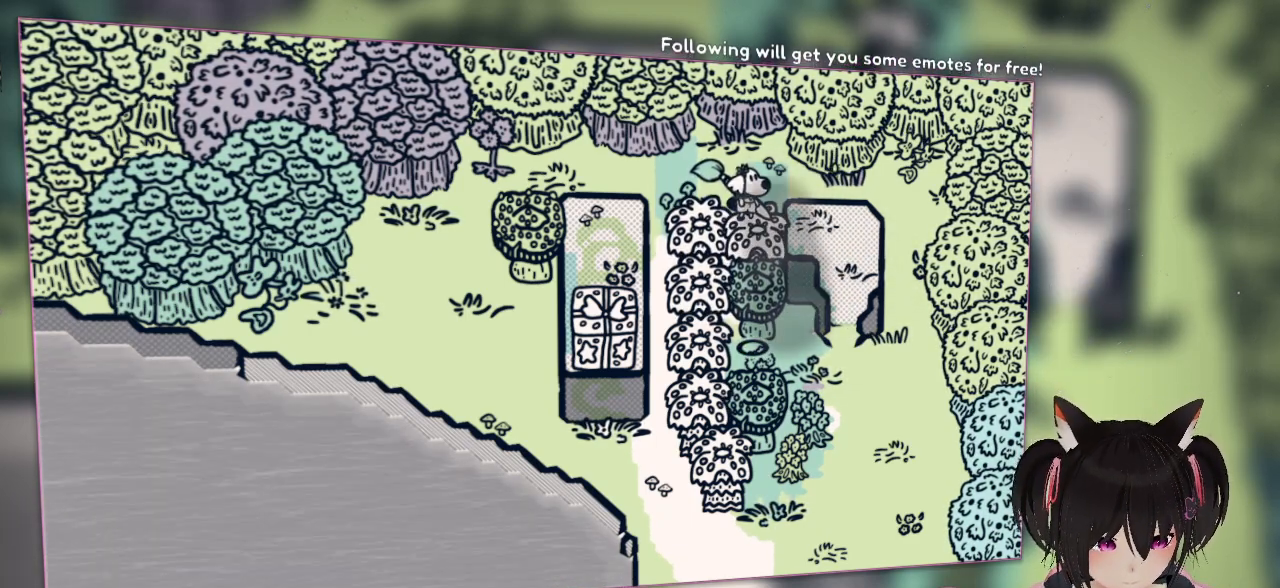
{"buttons": [], "left_stick": "center", "right_stick": "center", "events": []}
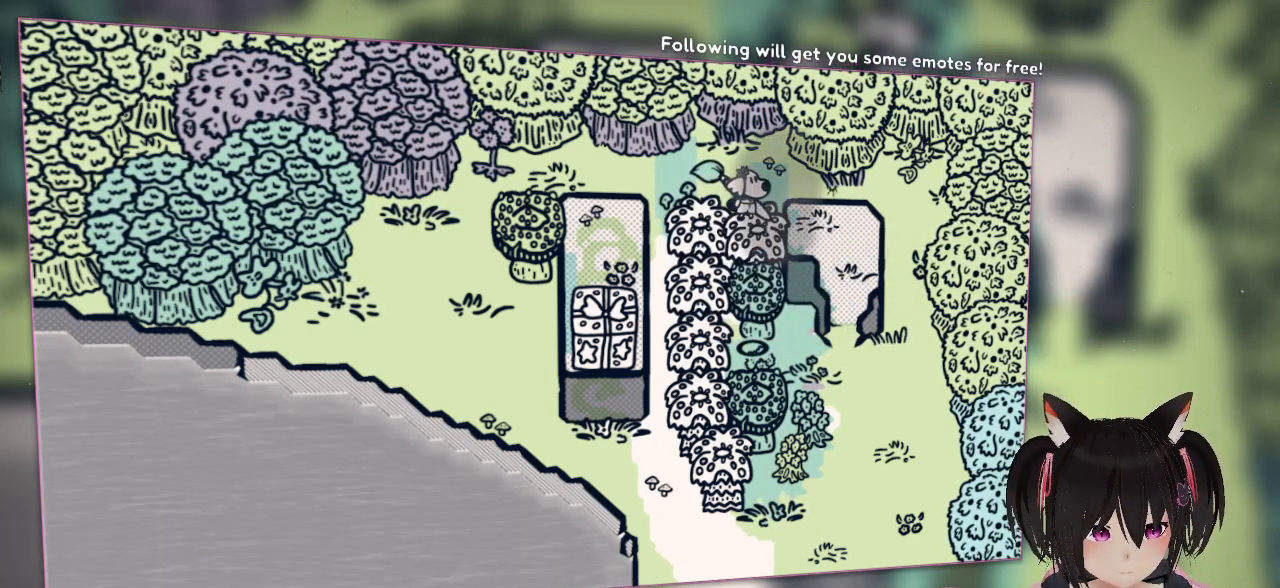
{"buttons": [], "left_stick": "down", "right_stick": "center", "events": [[467, "left_stick", "down"]]}
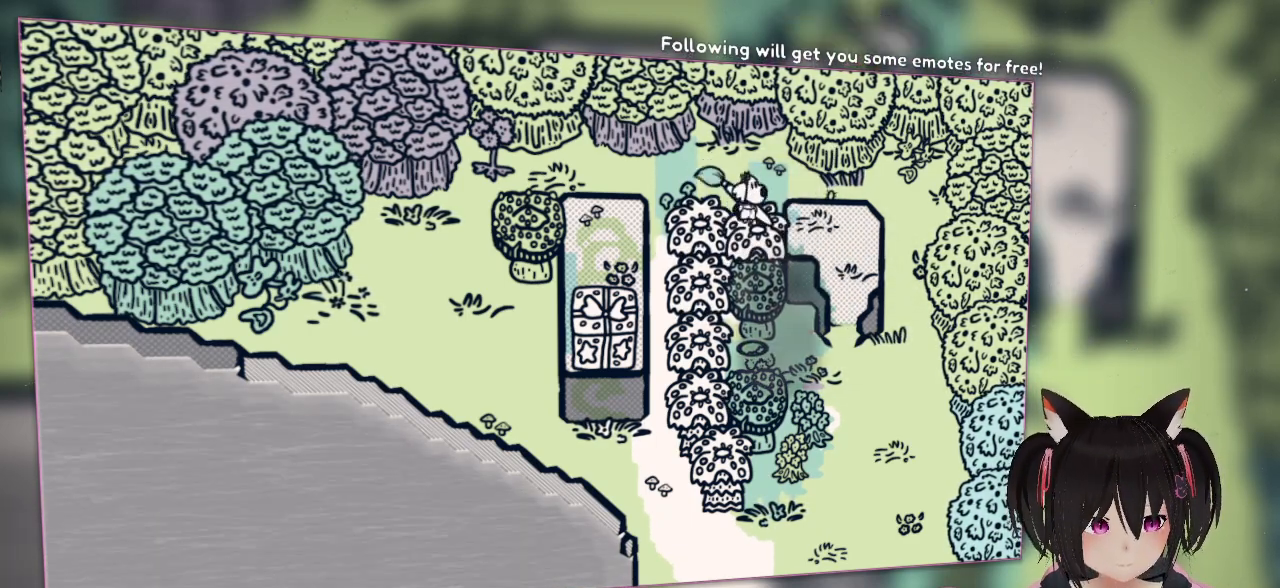
{"buttons": [], "left_stick": "down", "right_stick": "center", "events": []}
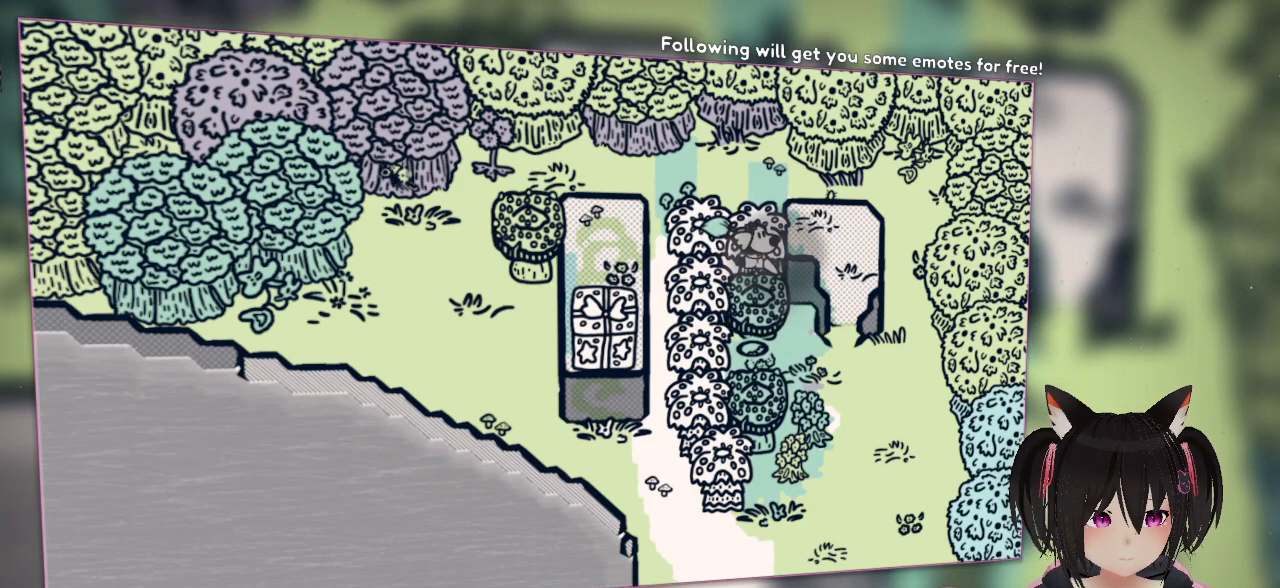
{"buttons": [], "left_stick": "left", "right_stick": "center", "events": [[183, "left_stick", "down-left"], [417, "left_stick", "left"]]}
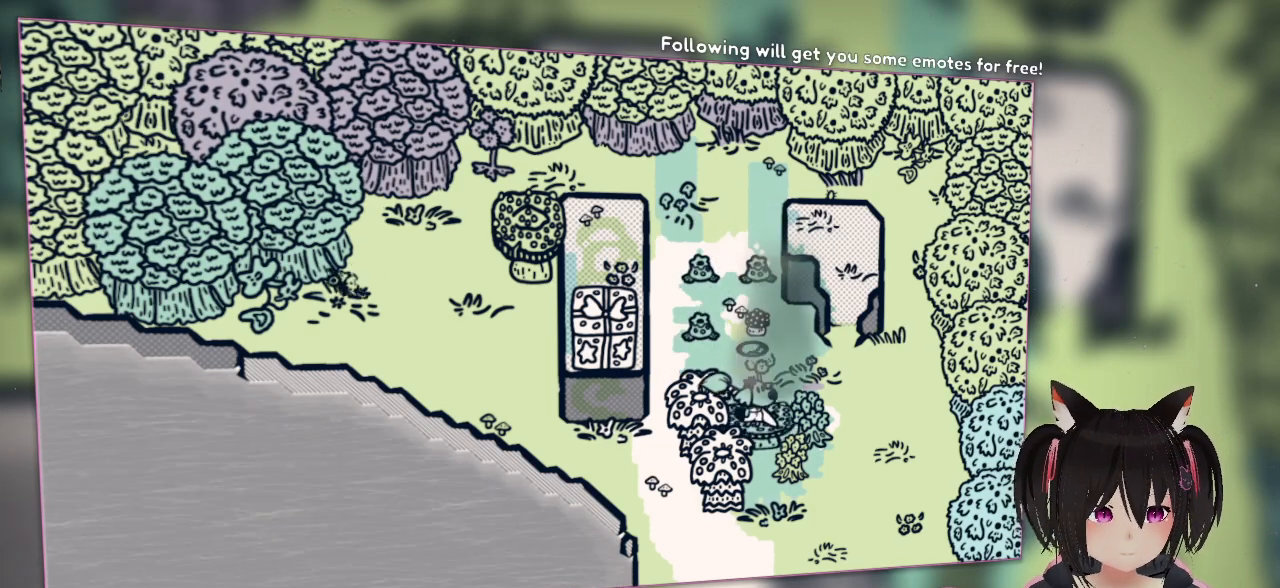
{"buttons": [], "left_stick": "up-left", "right_stick": "center", "events": [[150, "right_stick", "up-left"], [250, "left_stick", "up-left"], [317, "right_stick", "up"], [450, "right_stick", "center"]]}
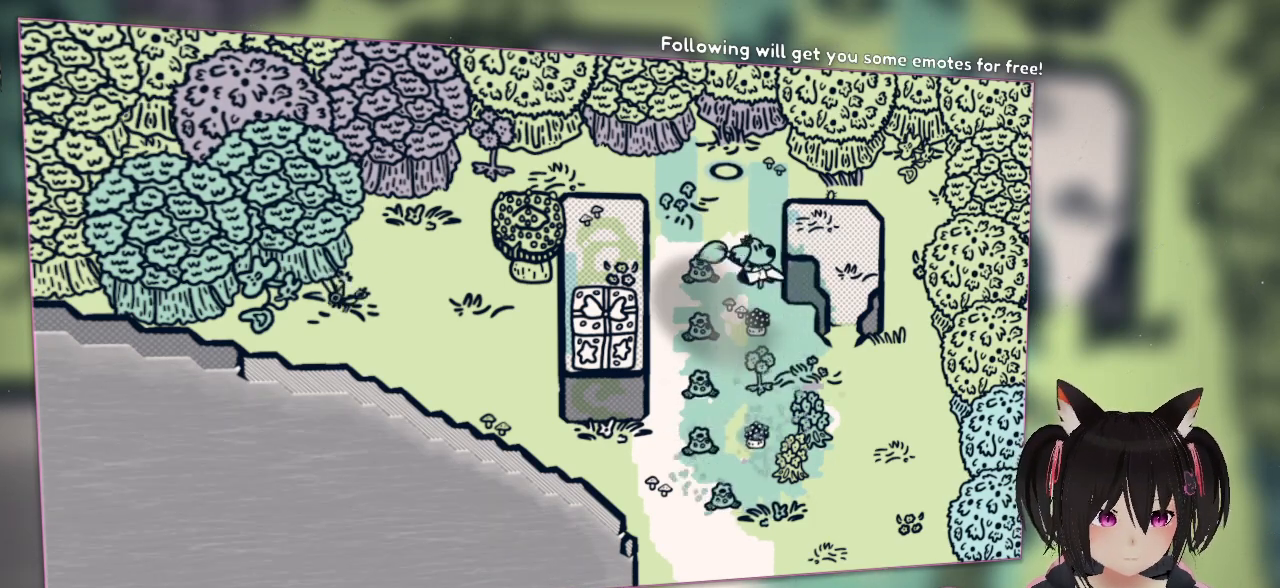
{"buttons": ["R2"], "left_stick": "up", "right_stick": "down", "events": [[183, "right_stick", "right"], [283, "R2", "down"], [283, "right_stick", "down"], [350, "left_stick", "up"]]}
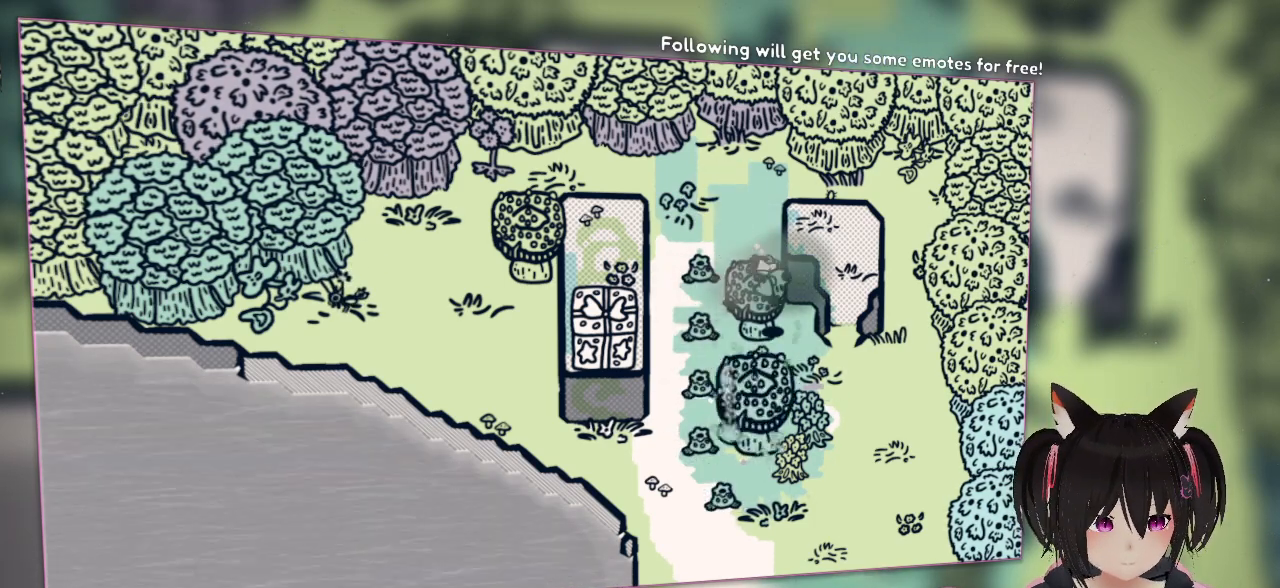
{"buttons": [], "left_stick": "center", "right_stick": "center", "events": [[17, "left_stick", "center"], [117, "R2", "up"], [150, "right_stick", "center"]]}